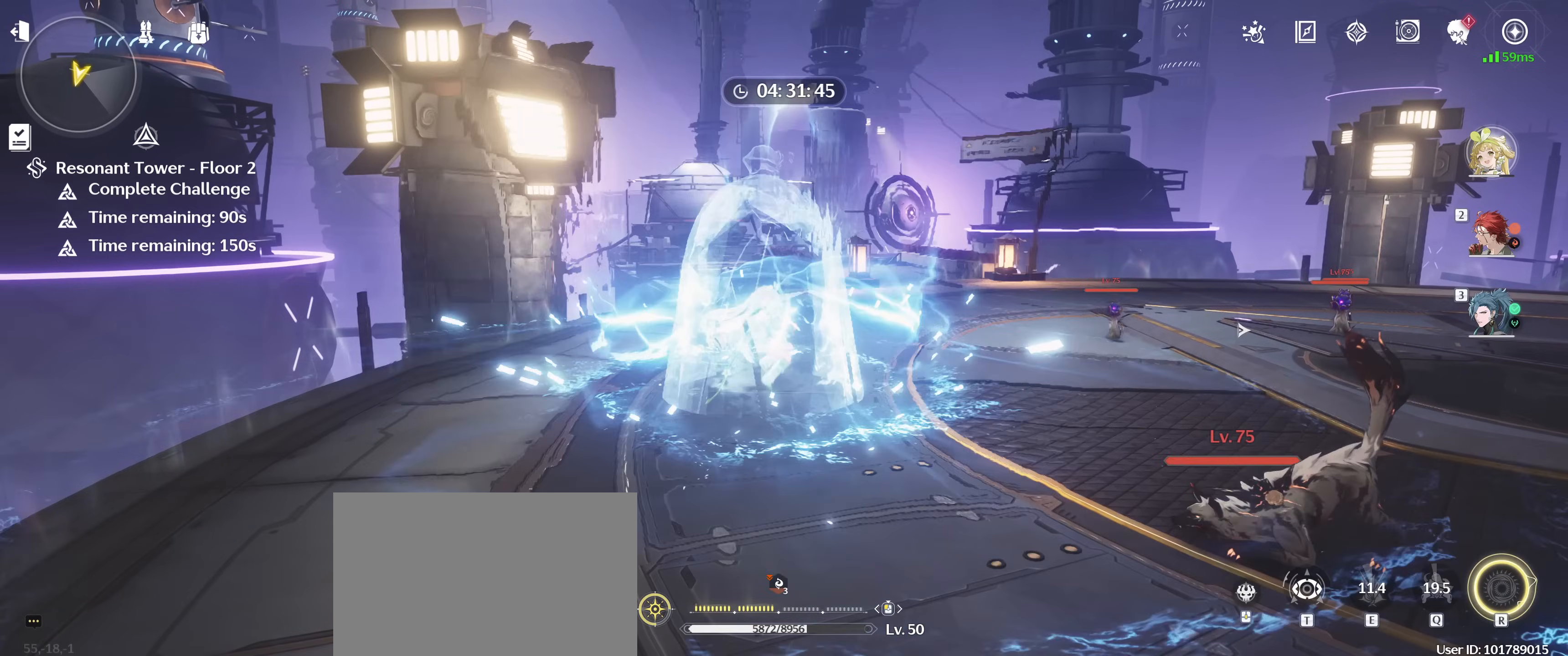
Gameplay with keyboard and mouse; each line is a JSON object with the keys and mouse buttons held at the frame after it. "events" lists presses ("down") and releases ("up") of "1", "2", "3", "4", "5", "a", "alt", "b", "c", "ctrl", "d", "e", "f", "g", "q", "r", "s", "shift", "space", "t", "tab", "v", "w", "x", "z", "mouse_left", "mouse_mb4" and "mouse_mb5" between this image and that frame as [ms after this image, input, new state], when the widget could be followed in between. "mouse_left", "mouse_mb4", "mouse_mb5" = the "left", "mb4", "mb5" buttons of the "mouse" list. No other keys are recorded. Mouse movement is not recorded.
{"keys": [], "mouse": [], "events": []}
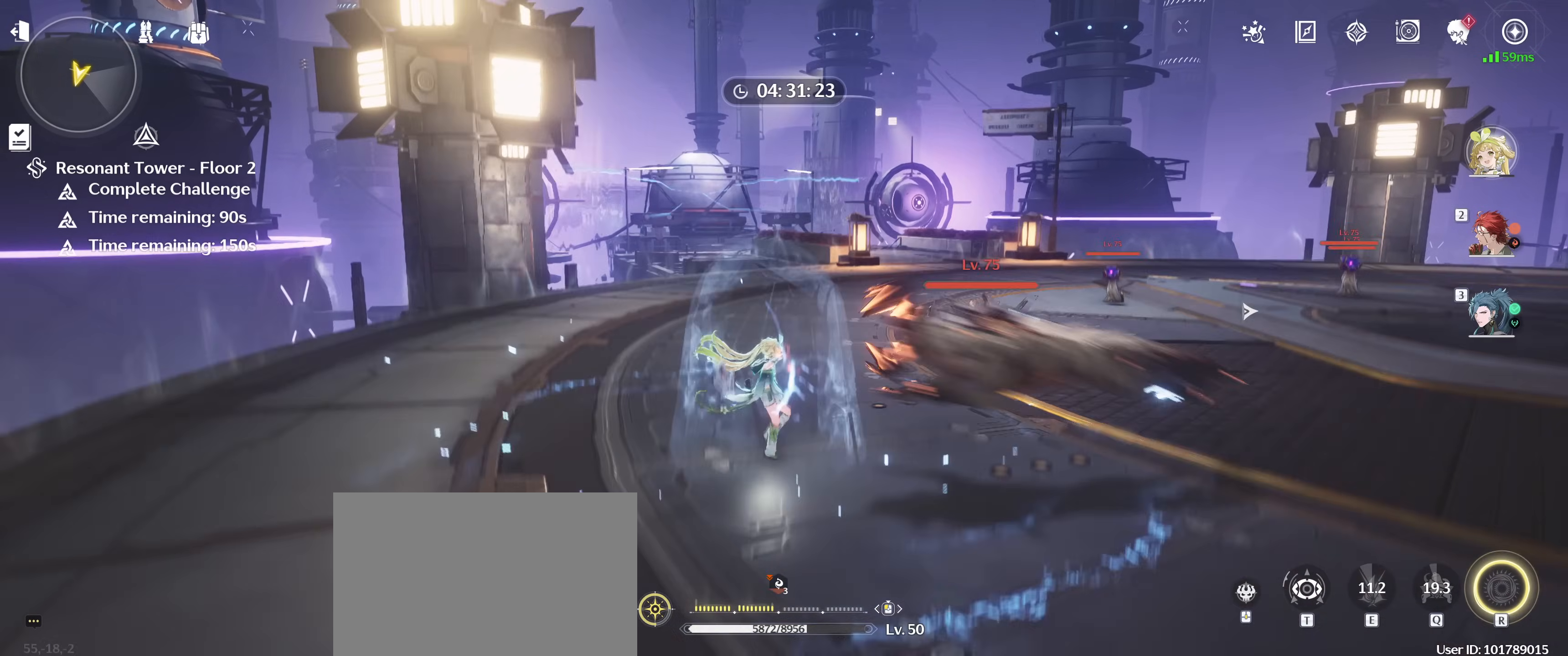
{"keys": ["e", "q"], "mouse": []}
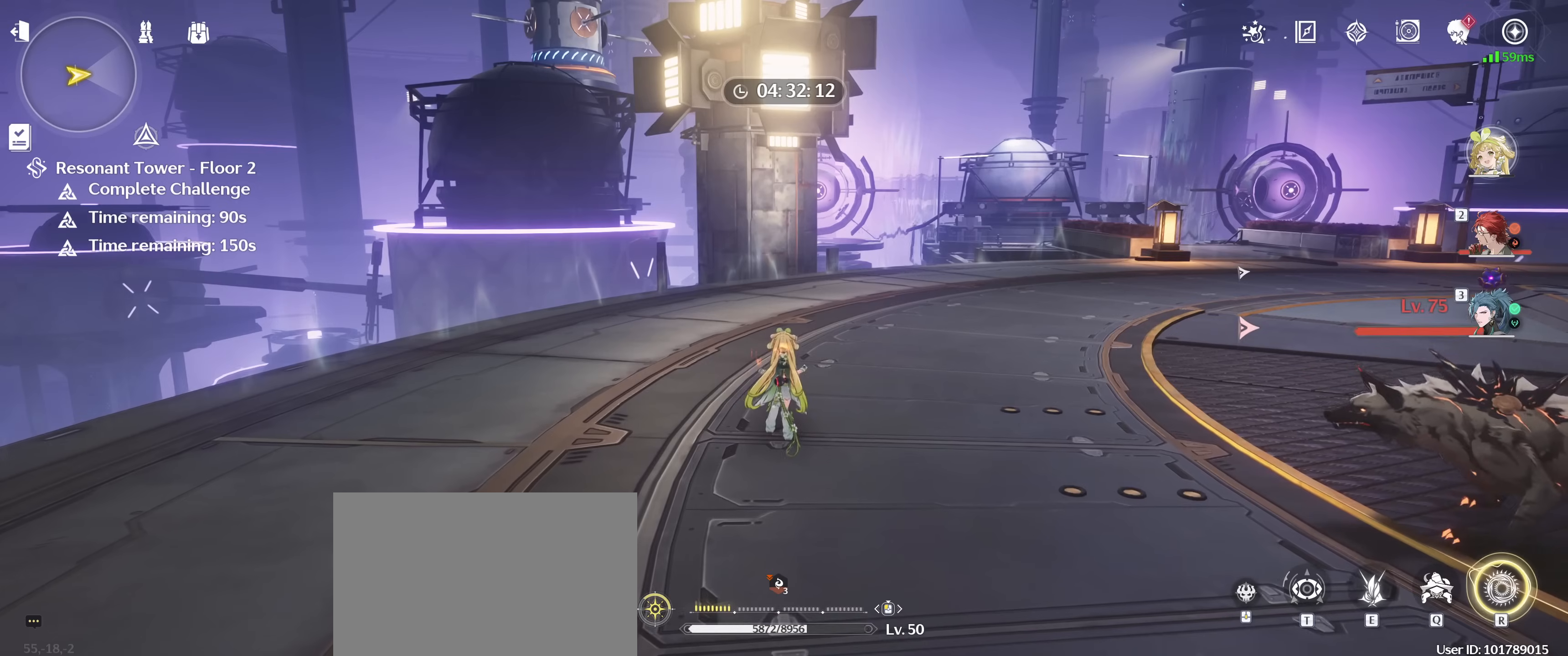
{"keys": [], "mouse": [], "events": [[67, "e", "up"], [250, "space", "down"], [333, "q", "up"], [483, "space", "up"]]}
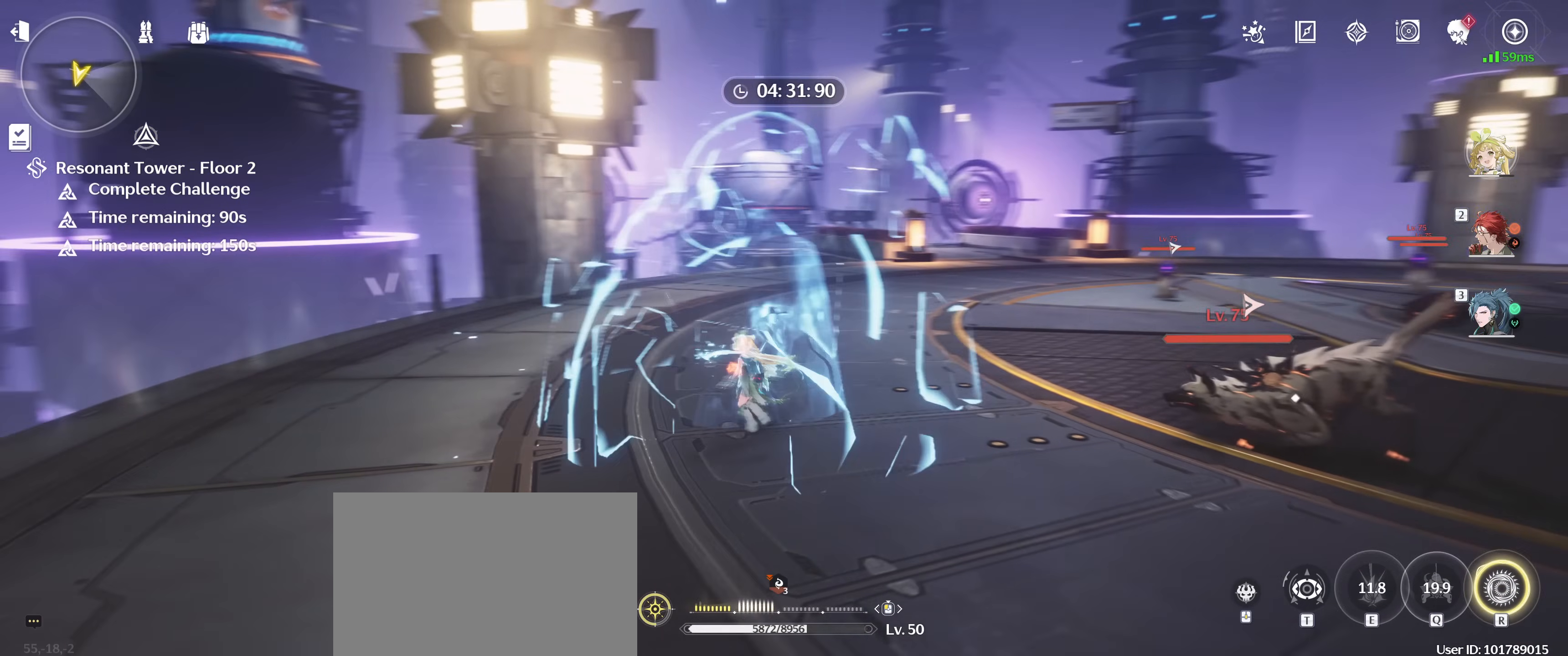
{"keys": [], "mouse": [], "events": []}
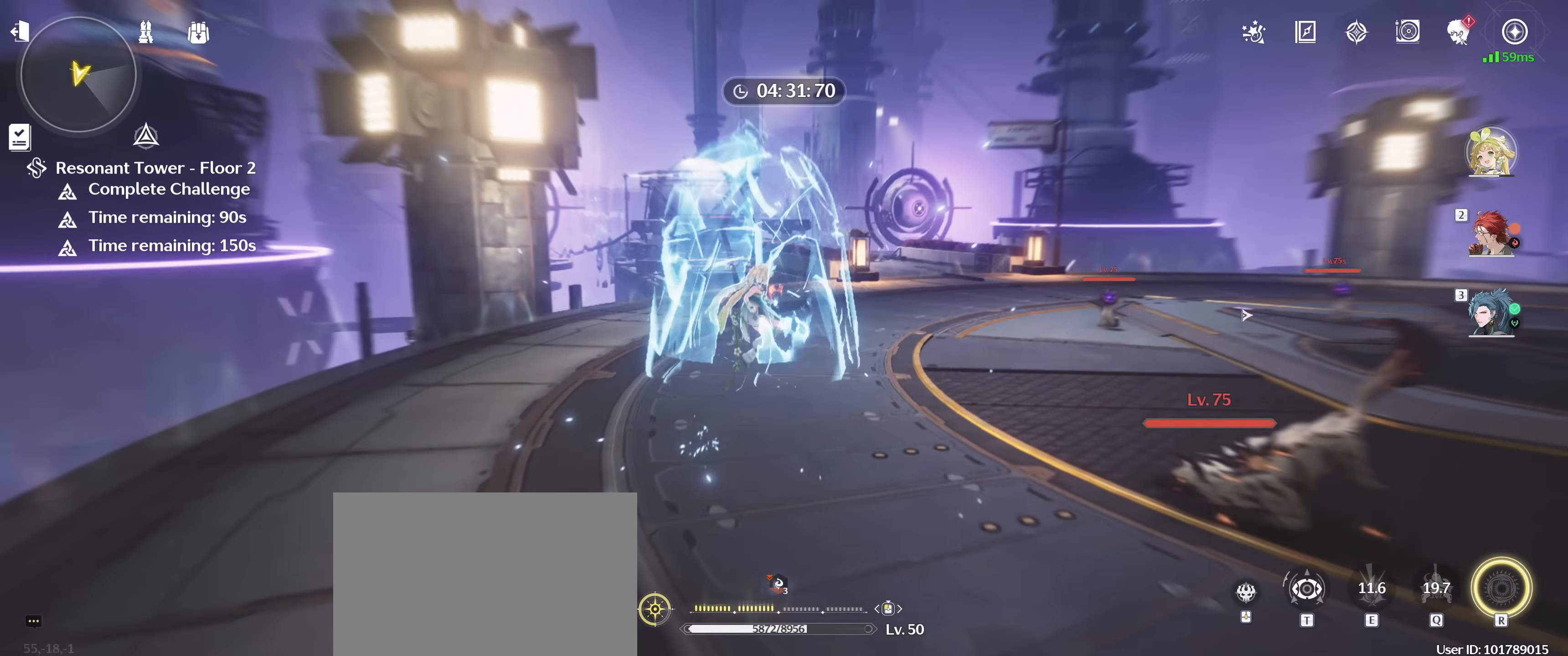
{"keys": [], "mouse": []}
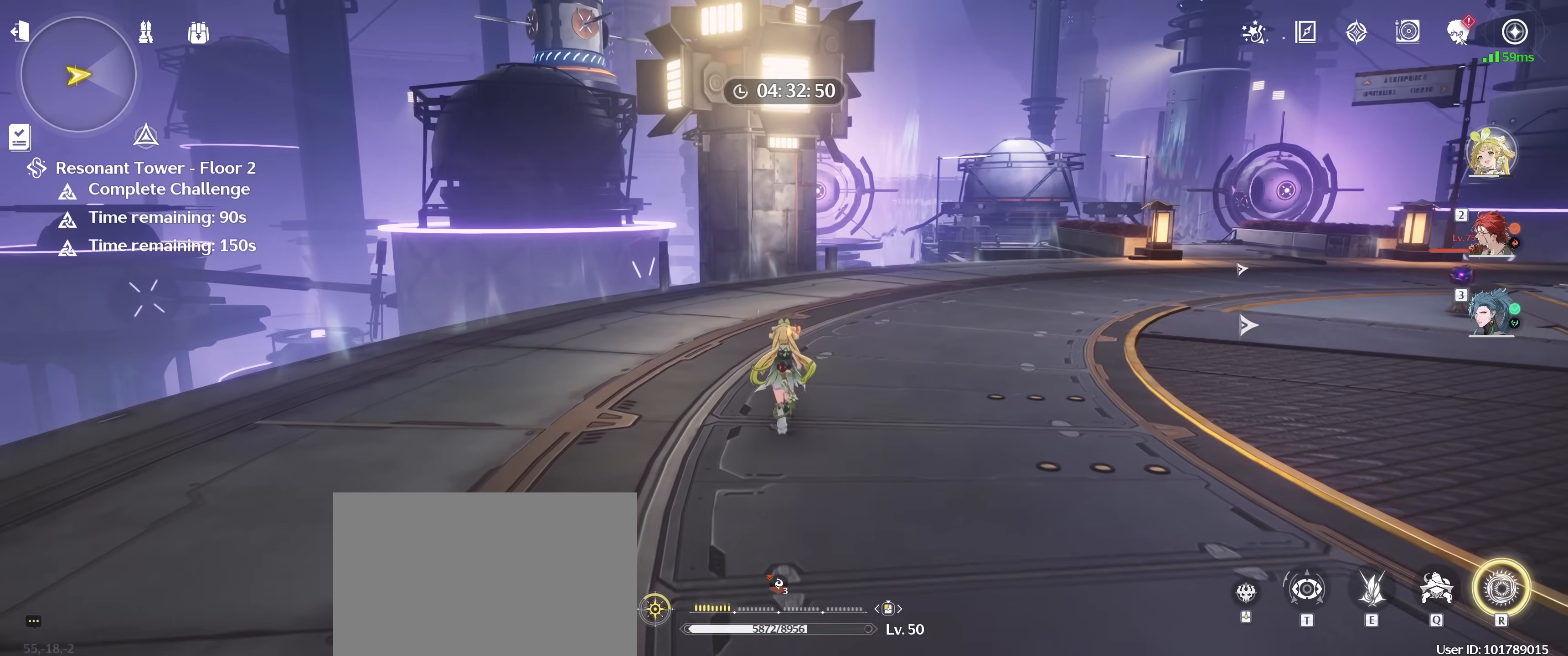
{"keys": ["q", "space"], "mouse": [], "events": [[317, "e", "down"], [383, "q", "down"], [417, "e", "up"], [500, "space", "down"]]}
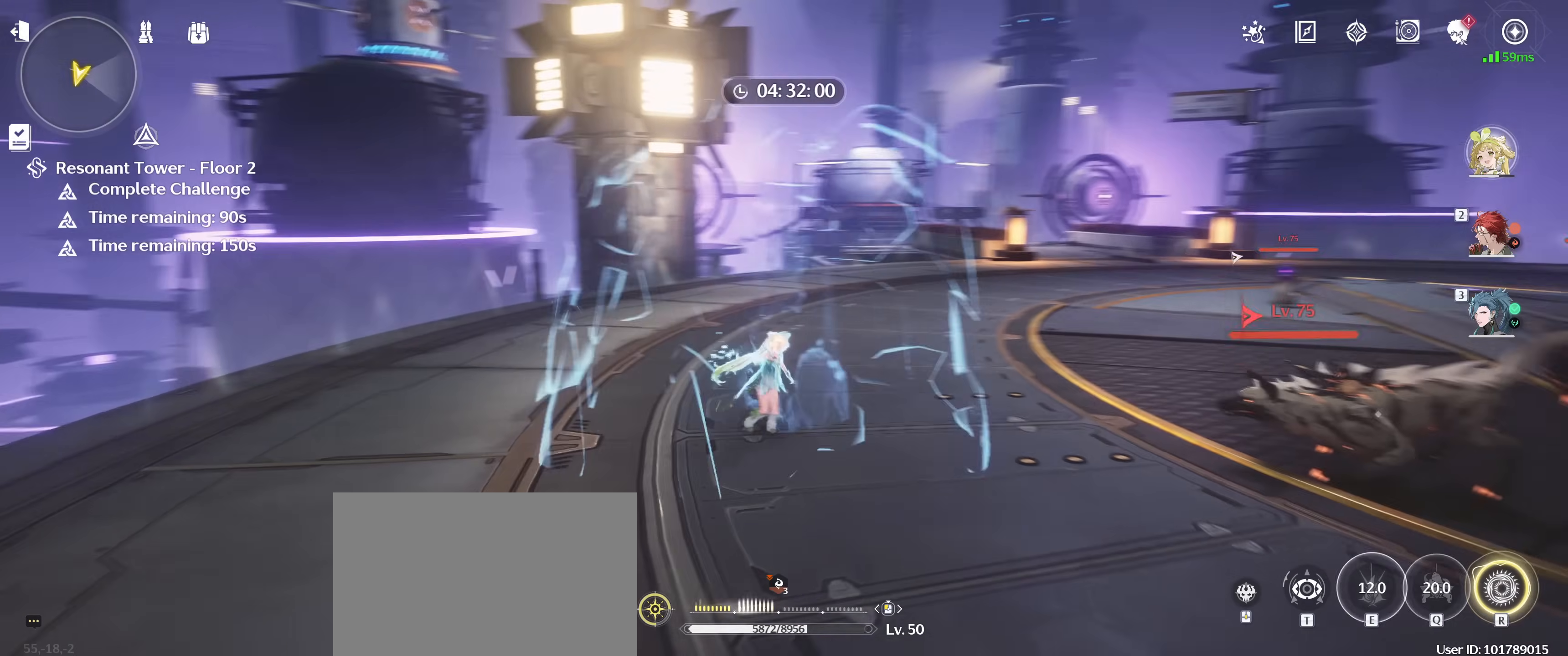
{"keys": [], "mouse": [], "events": [[33, "q", "up"], [100, "space", "up"]]}
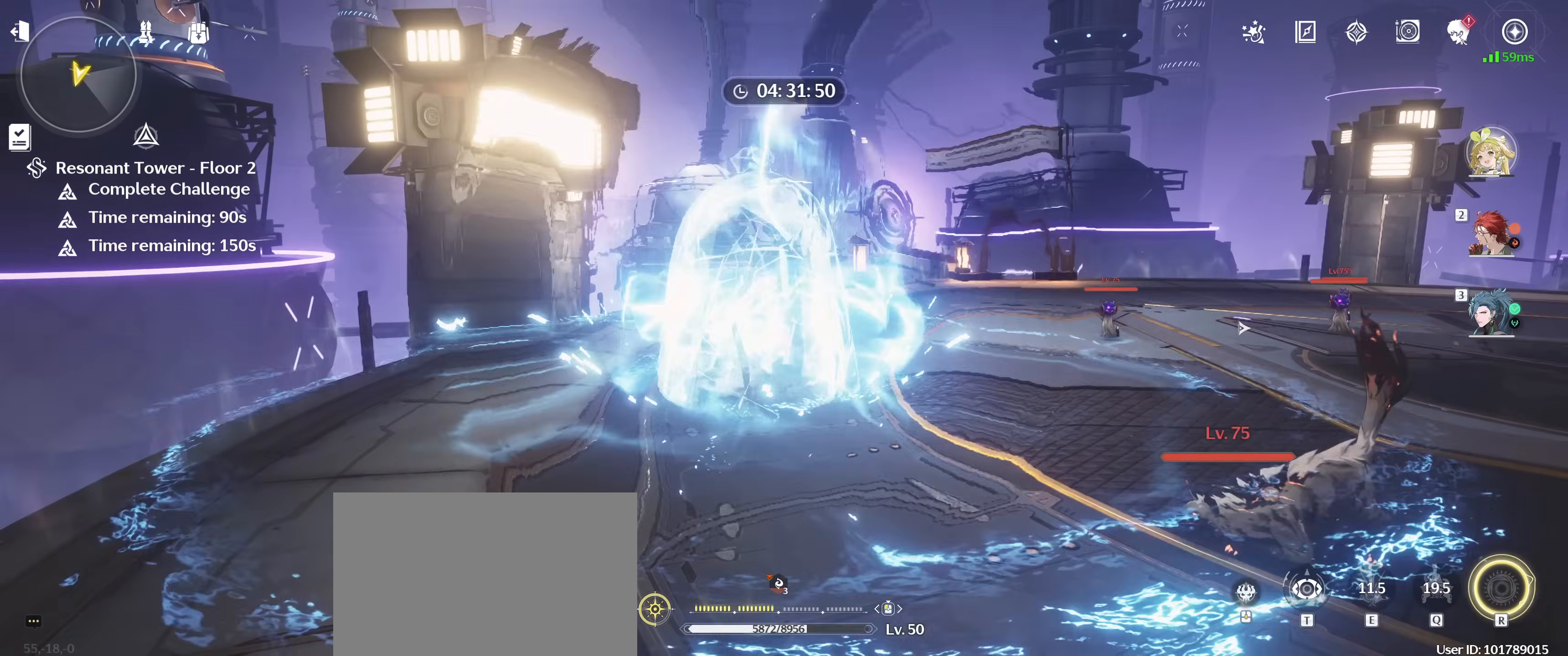
{"keys": [], "mouse": [], "events": []}
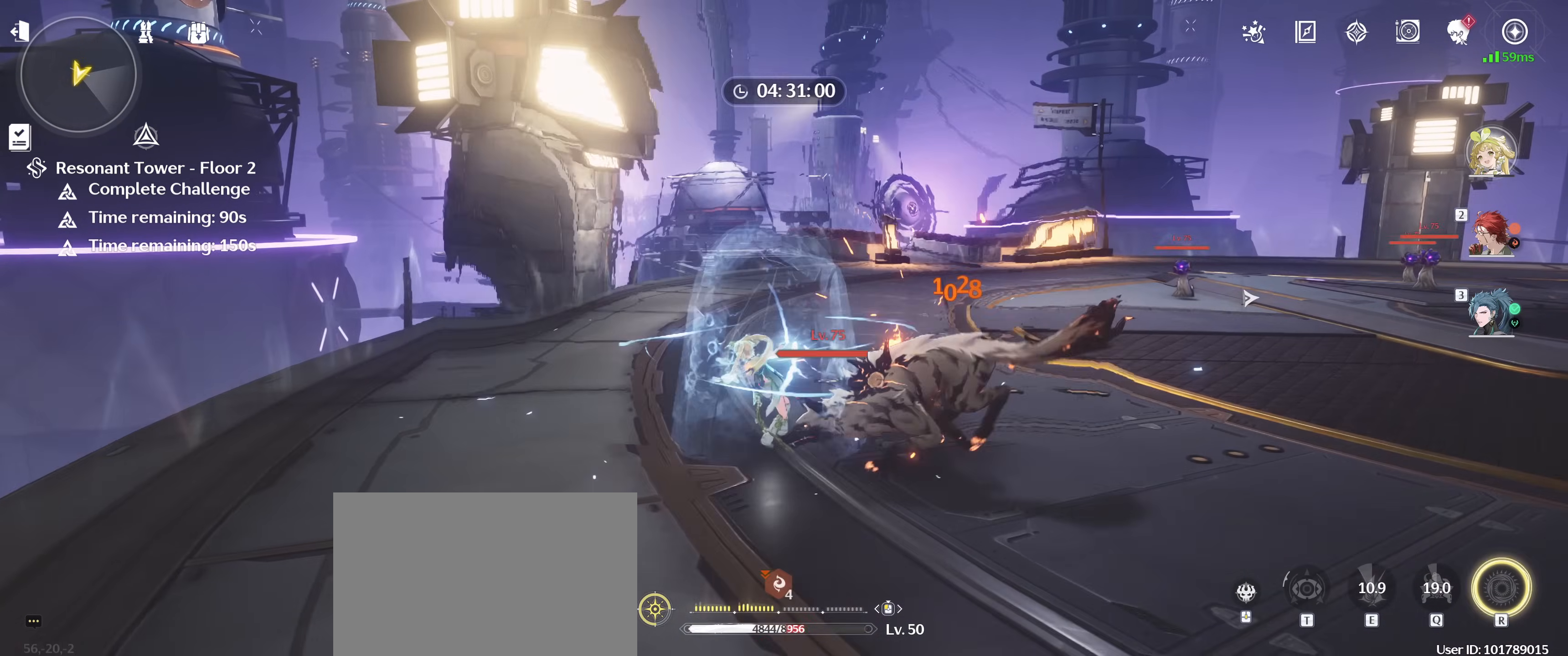
{"keys": ["s", "shift"], "mouse": [], "events": [[233, "s", "down"], [400, "shift", "down"]]}
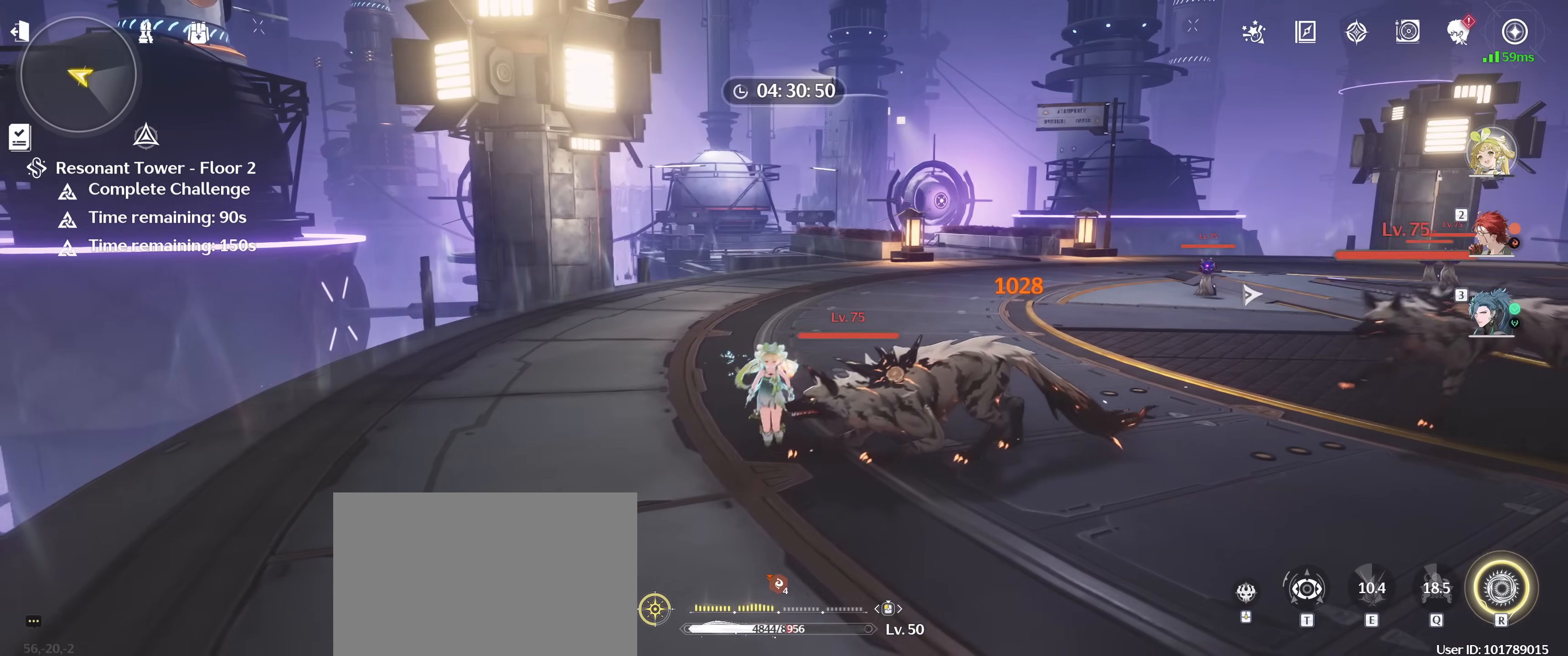
{"keys": ["w"], "mouse": []}
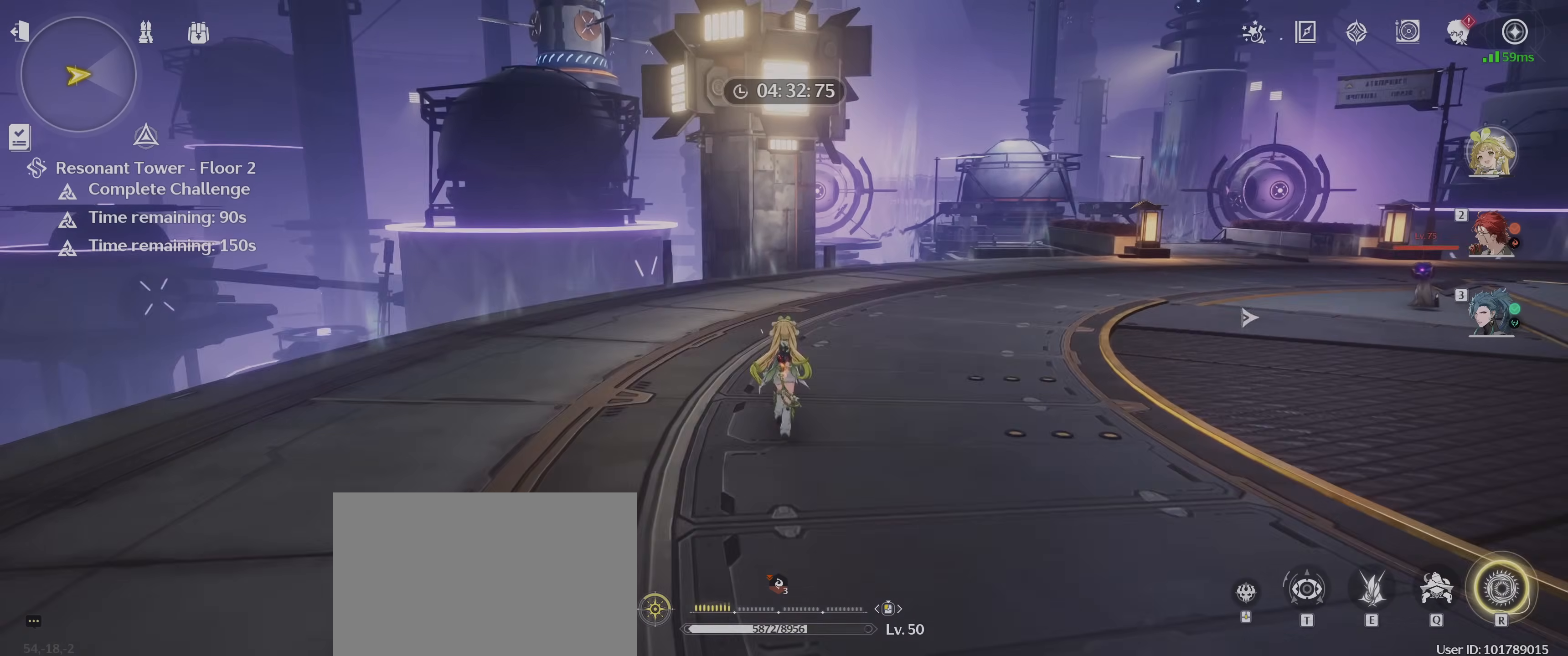
{"keys": [], "mouse": [], "events": [[67, "w", "up"]]}
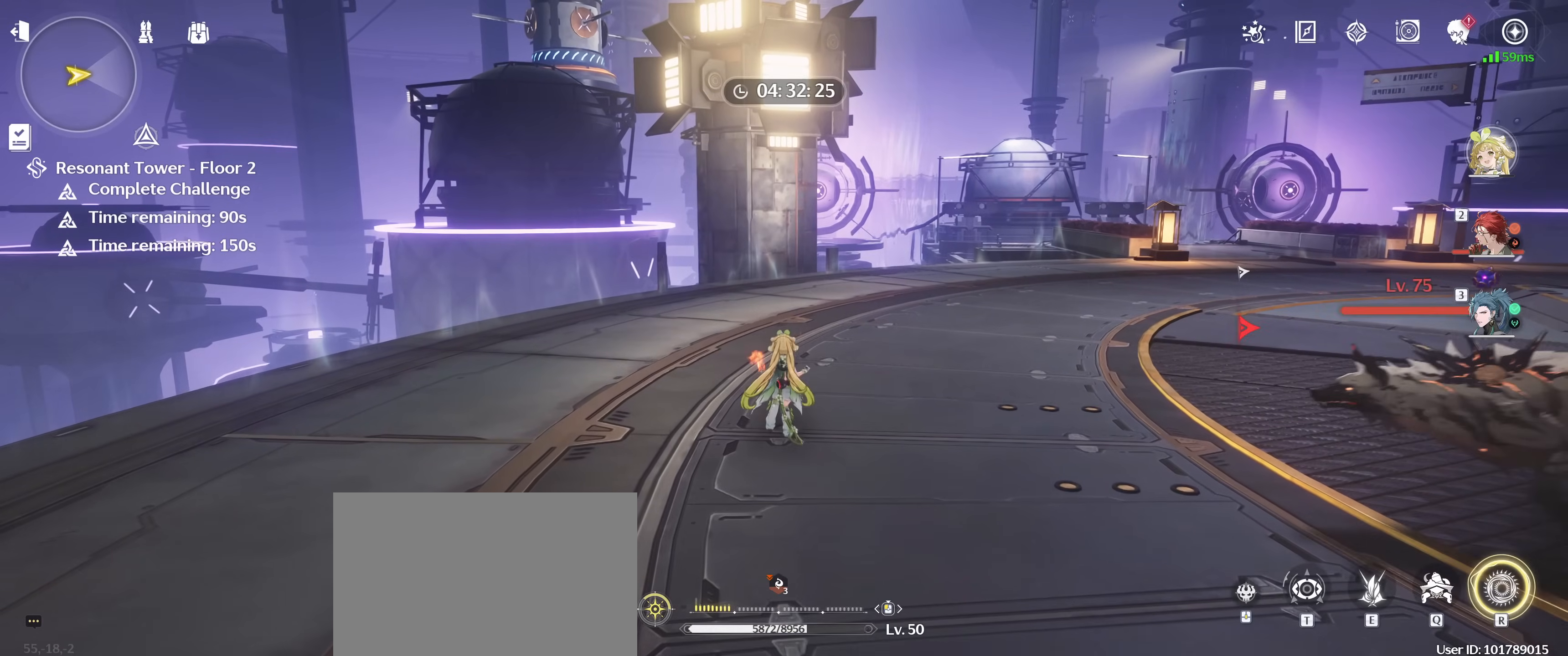
{"keys": [], "mouse": [], "events": [[67, "e", "down"], [133, "q", "down"], [167, "e", "up"], [250, "space", "down"], [283, "q", "up"], [350, "space", "up"]]}
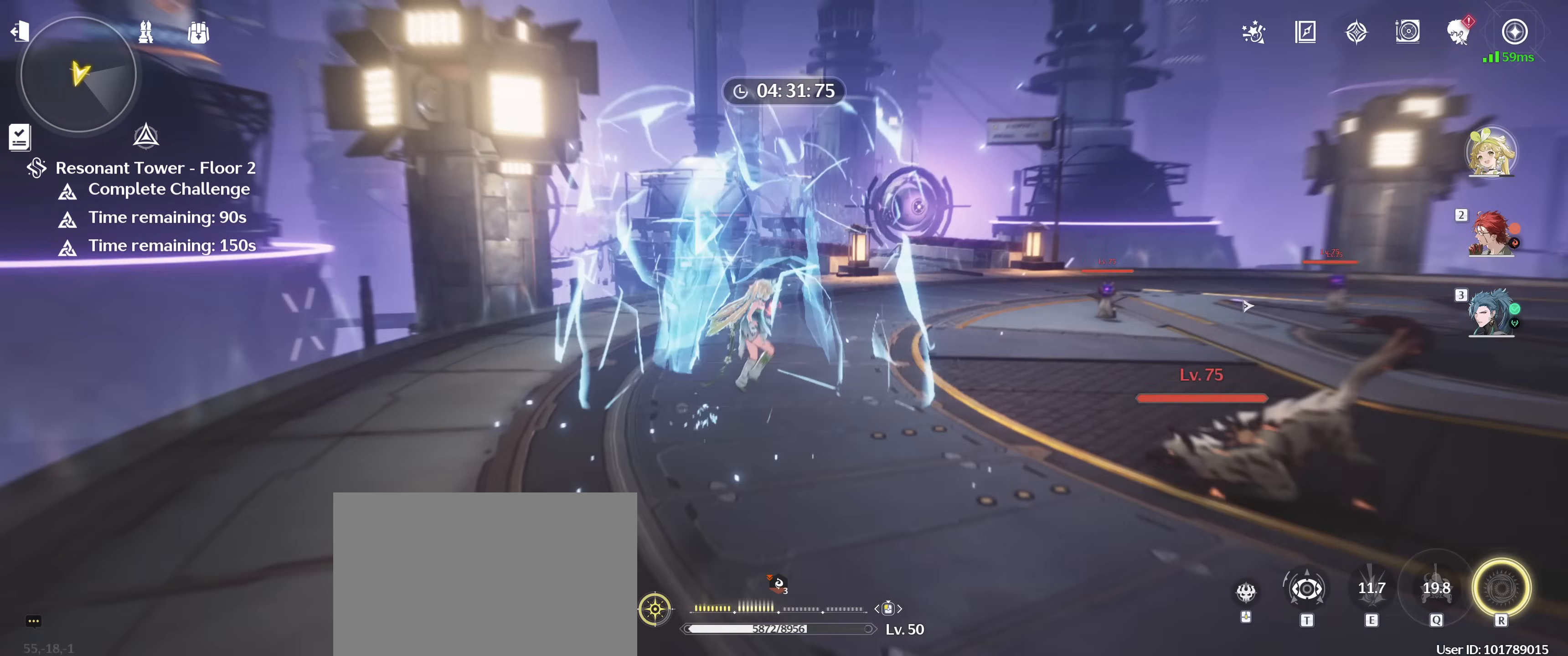
{"keys": [], "mouse": [], "events": []}
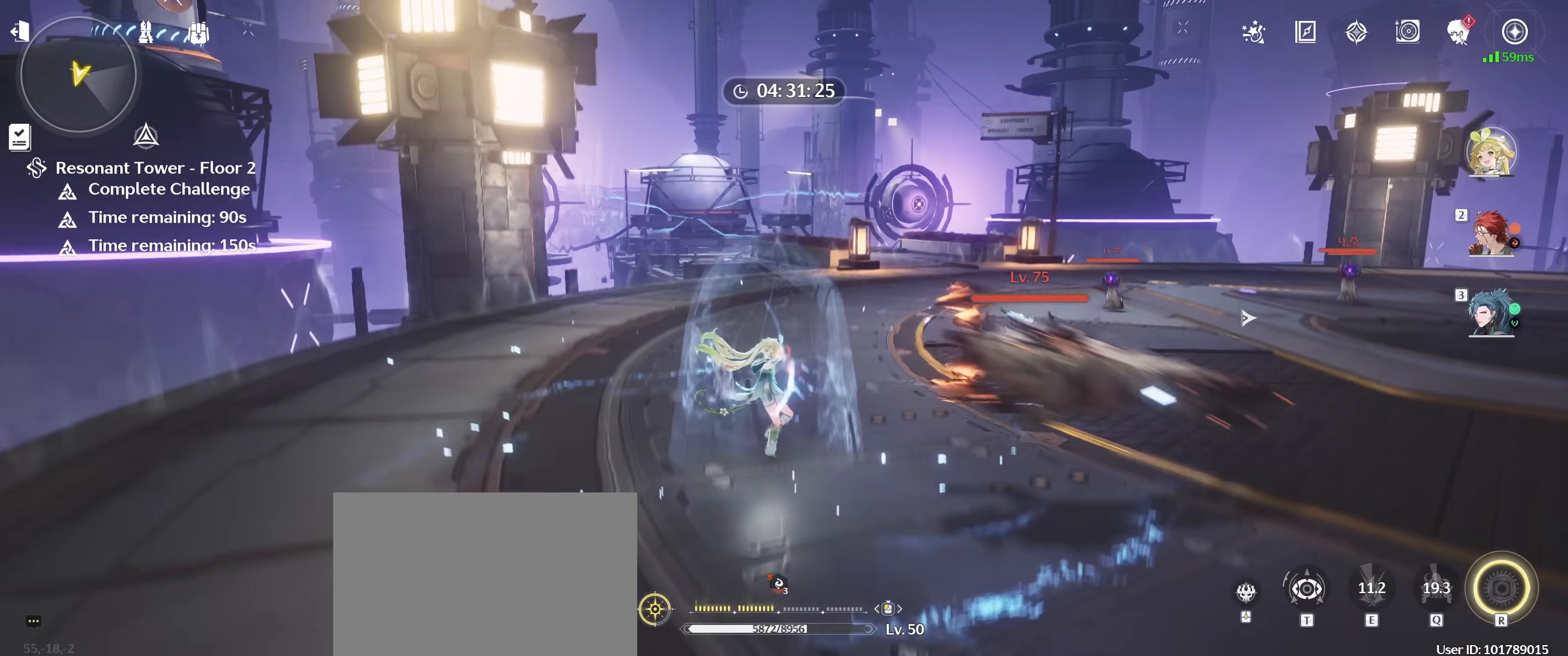
{"keys": ["s"], "mouse": [], "events": [[483, "s", "down"]]}
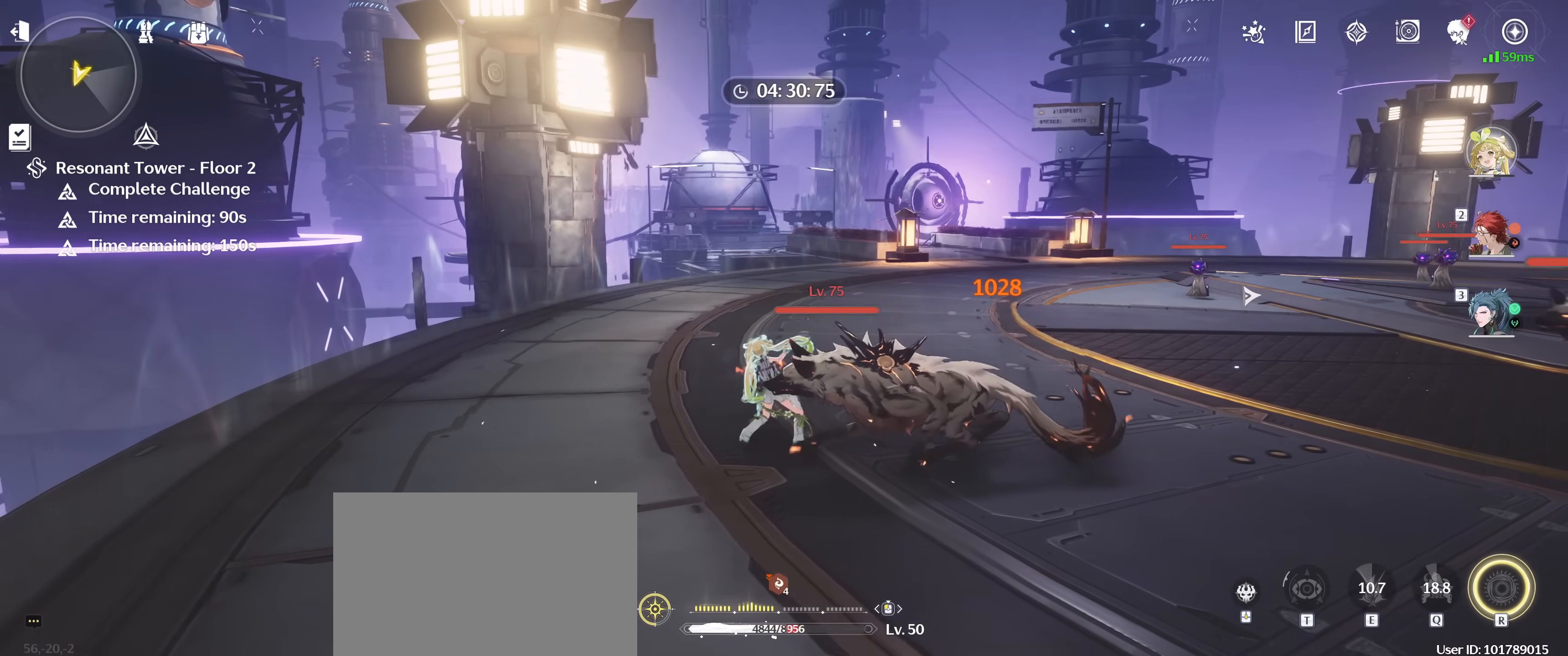
{"keys": [], "mouse": [], "events": [[150, "shift", "down"], [267, "shift", "up"], [300, "s", "up"]]}
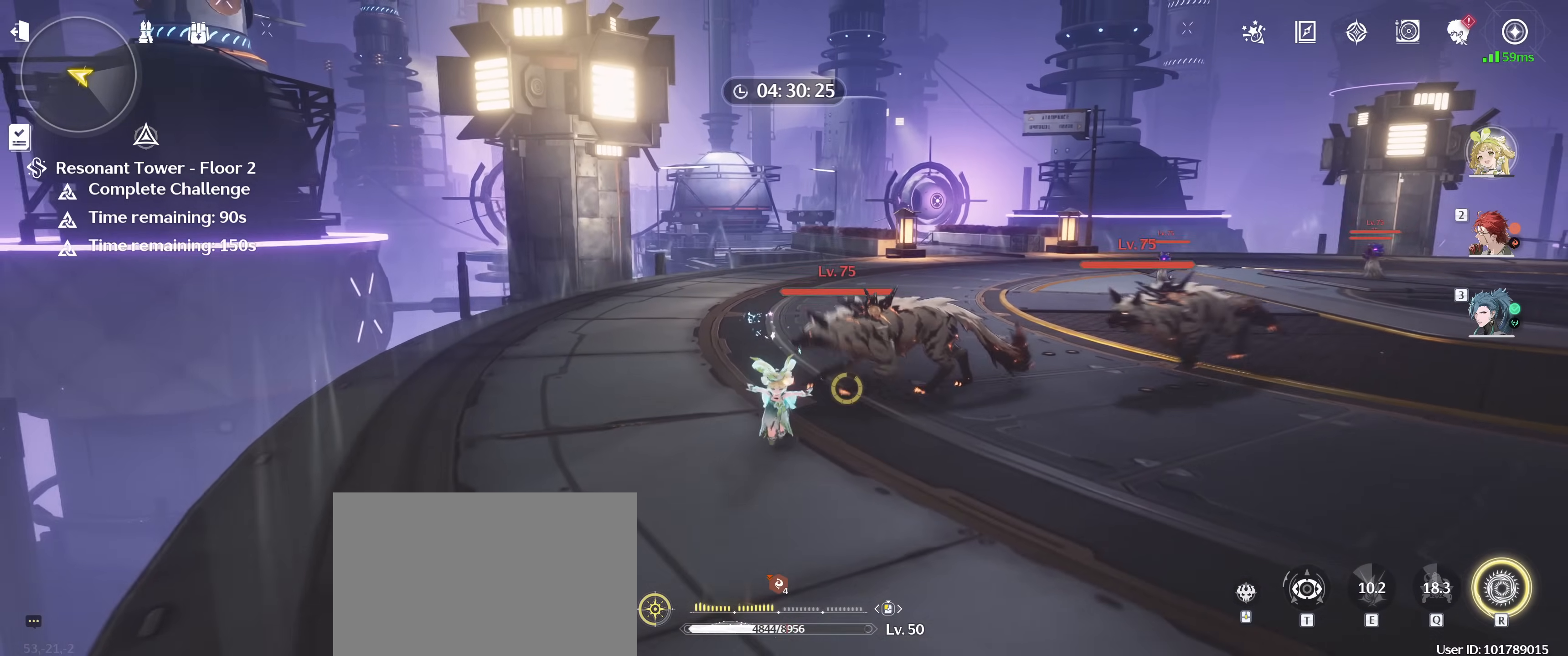
{"keys": ["d", "w"], "mouse": [], "events": [[33, "d", "down"], [233, "shift", "down"], [400, "shift", "up"], [467, "w", "down"]]}
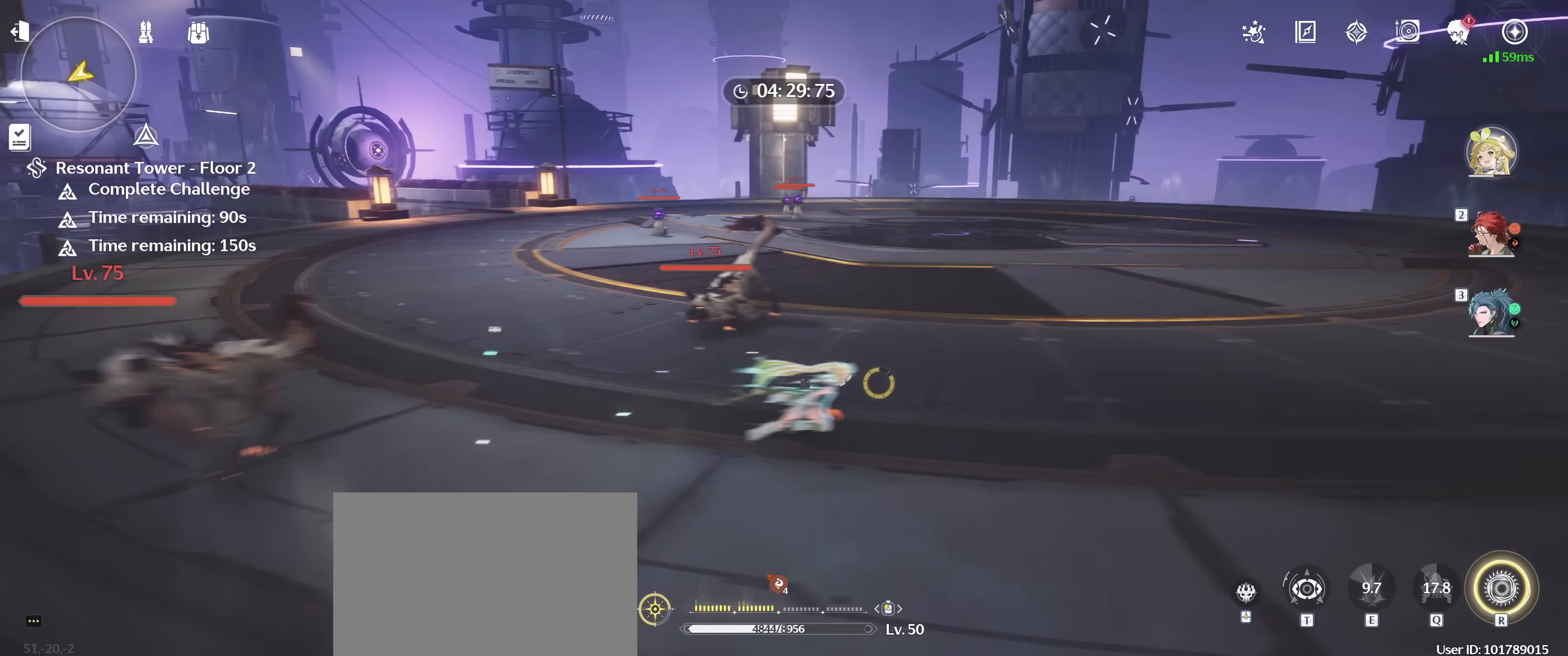
{"keys": ["d", "space", "w"], "mouse": [], "events": [[450, "space", "down"]]}